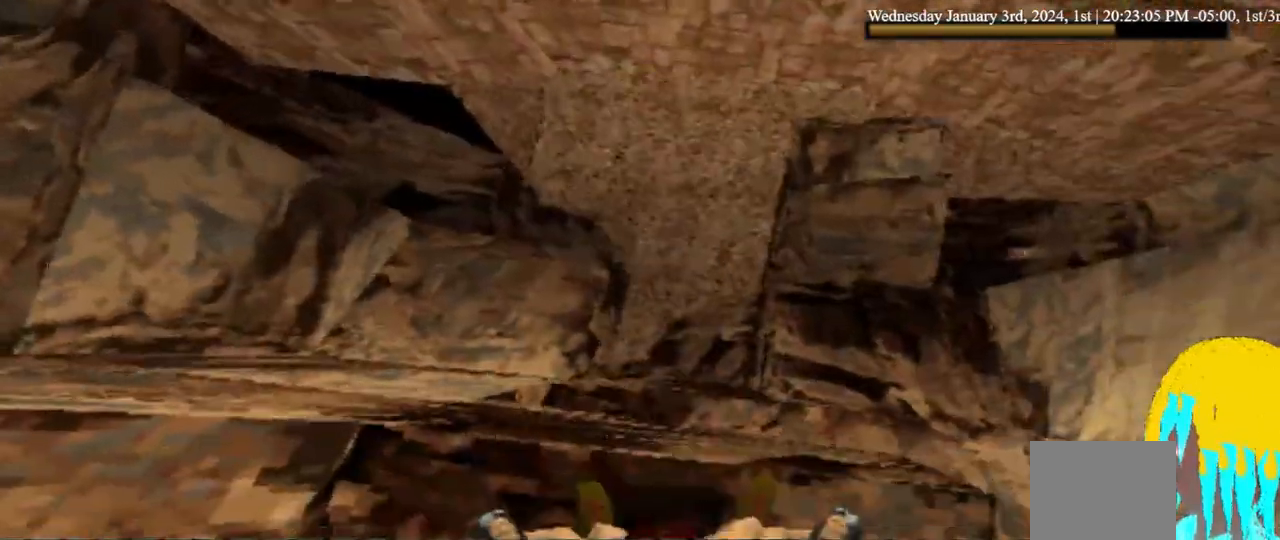
Gameplay with a controller (PlayStation layout); each line is a JSON object with the inputs held at the frame after it. "events" lists button and stick changes between this image and that frame as [ms after this image, input, new state], when the widget could be followed in between. Not read: DPAD_DOWN R1.
{"buttons": ["L1"], "left_stick": "center", "right_stick": "center", "events": []}
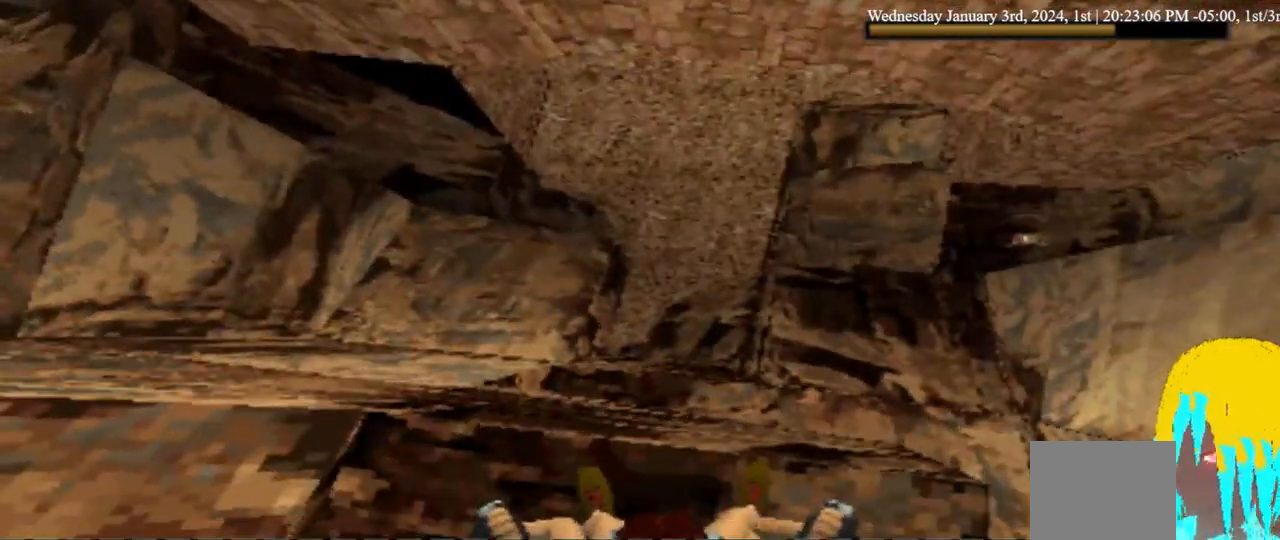
{"buttons": ["L1"], "left_stick": "center", "right_stick": "center", "events": []}
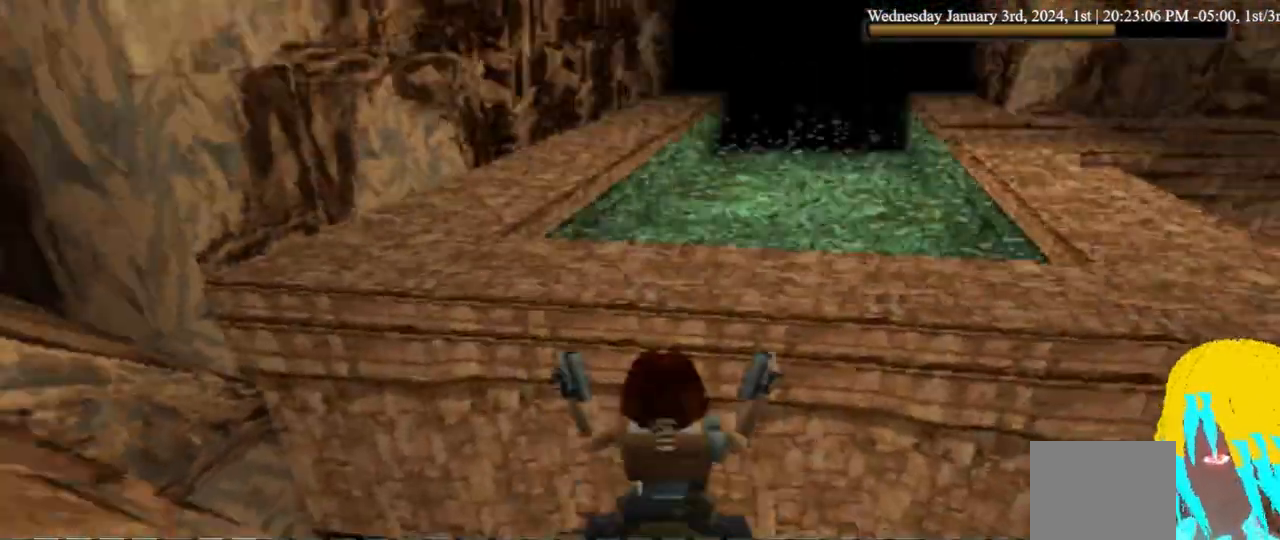
{"buttons": ["L1"], "left_stick": "center", "right_stick": "center", "events": []}
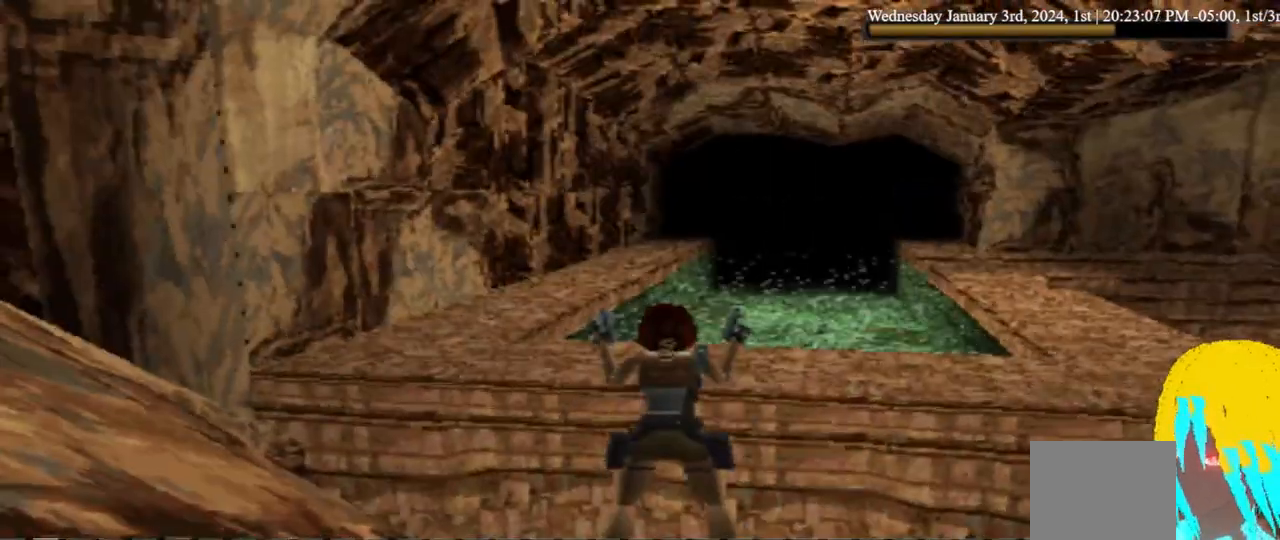
{"buttons": ["L1"], "left_stick": "center", "right_stick": "center", "events": [[133, "DPAD_UP", "down"], [433, "DPAD_UP", "up"]]}
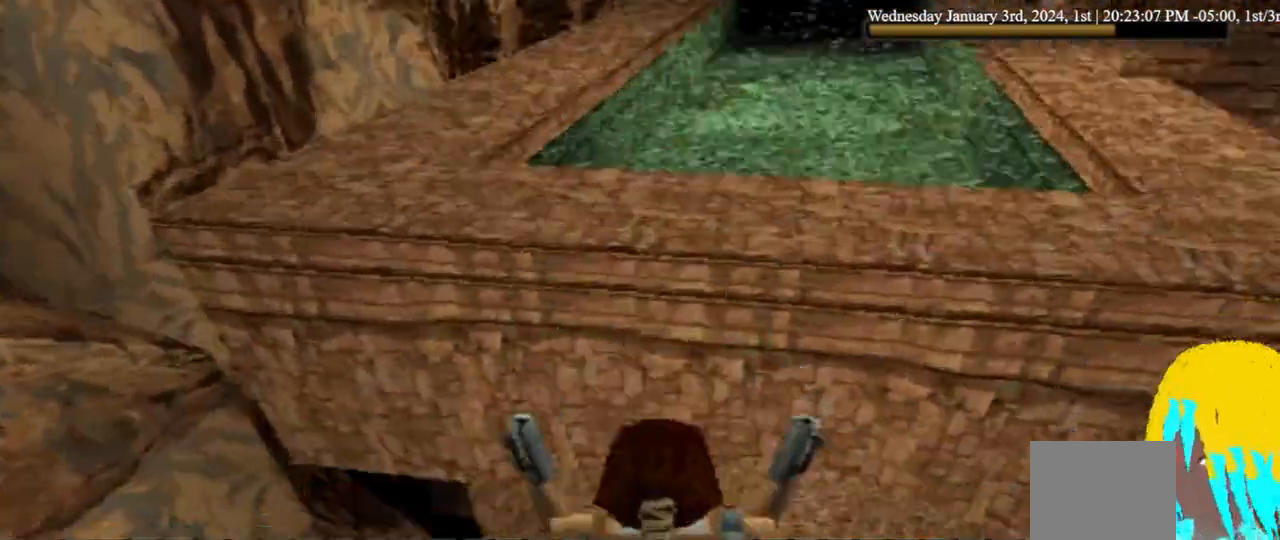
{"buttons": ["L1"], "left_stick": "center", "right_stick": "center", "events": []}
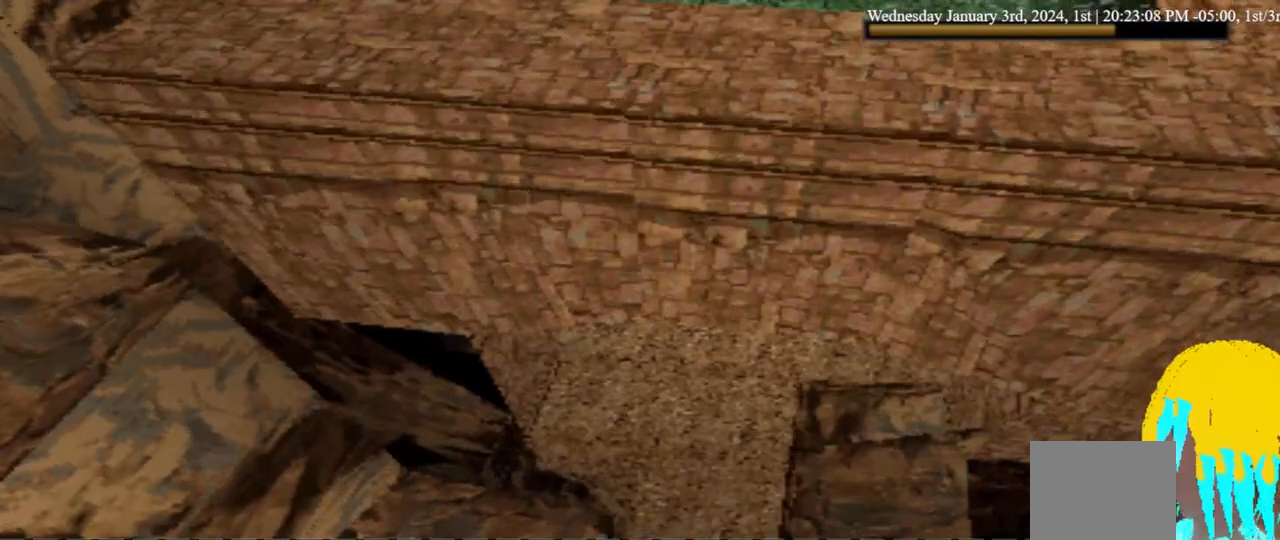
{"buttons": ["L1"], "left_stick": "center", "right_stick": "center", "events": []}
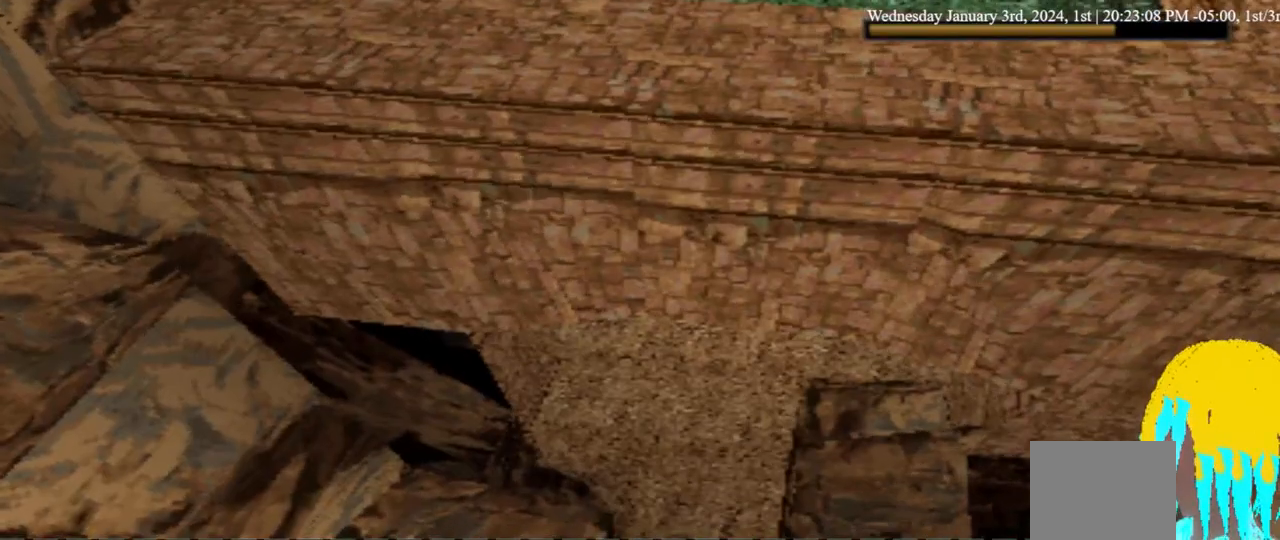
{"buttons": ["L1"], "left_stick": "center", "right_stick": "center", "events": []}
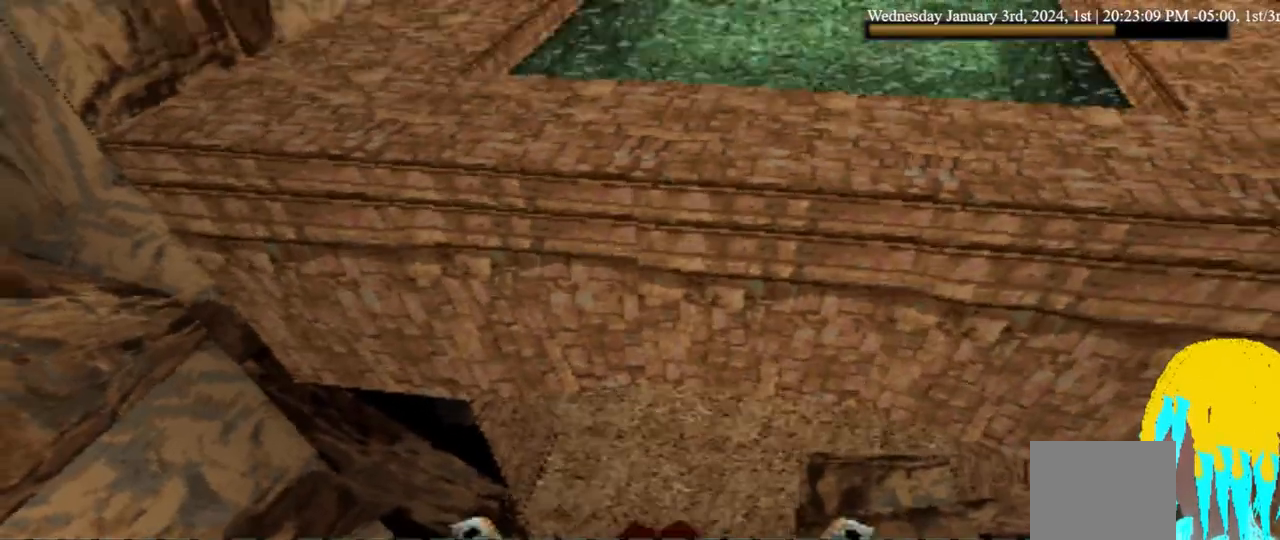
{"buttons": ["L1"], "left_stick": "center", "right_stick": "center", "events": []}
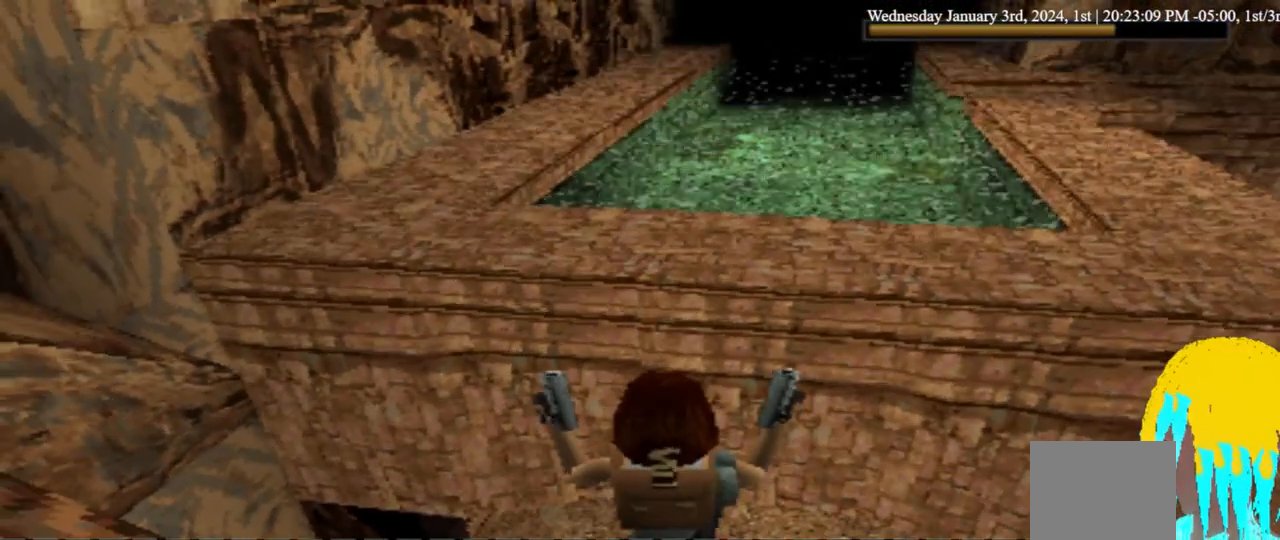
{"buttons": ["L1", "DPAD_RIGHT"], "left_stick": "center", "right_stick": "center", "events": [[333, "DPAD_RIGHT", "down"]]}
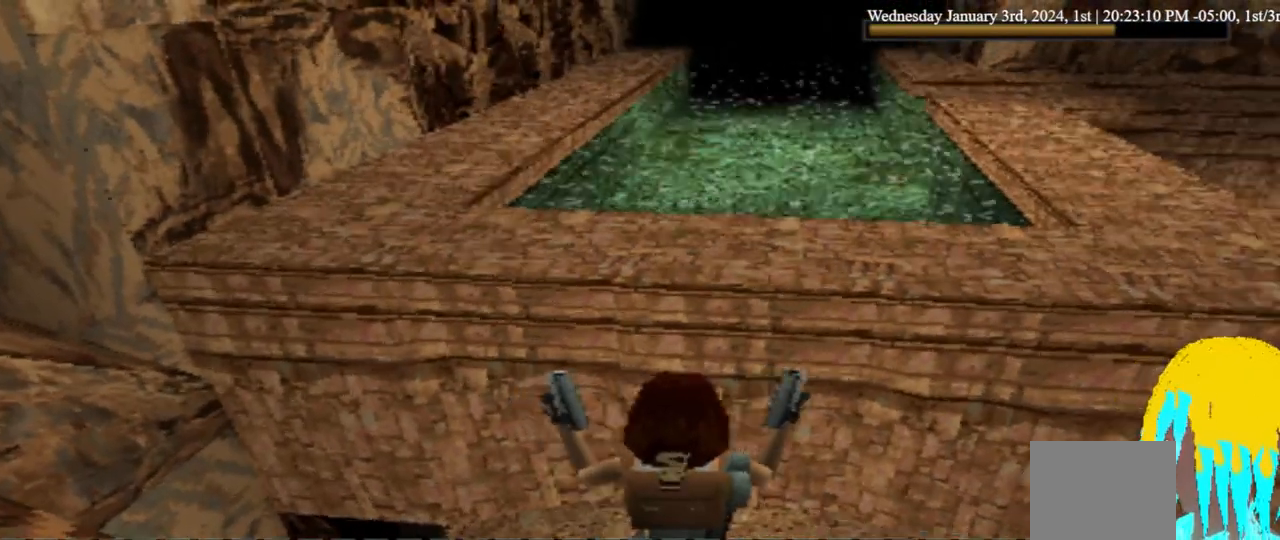
{"buttons": ["L1"], "left_stick": "center", "right_stick": "center", "events": [[300, "DPAD_RIGHT", "up"]]}
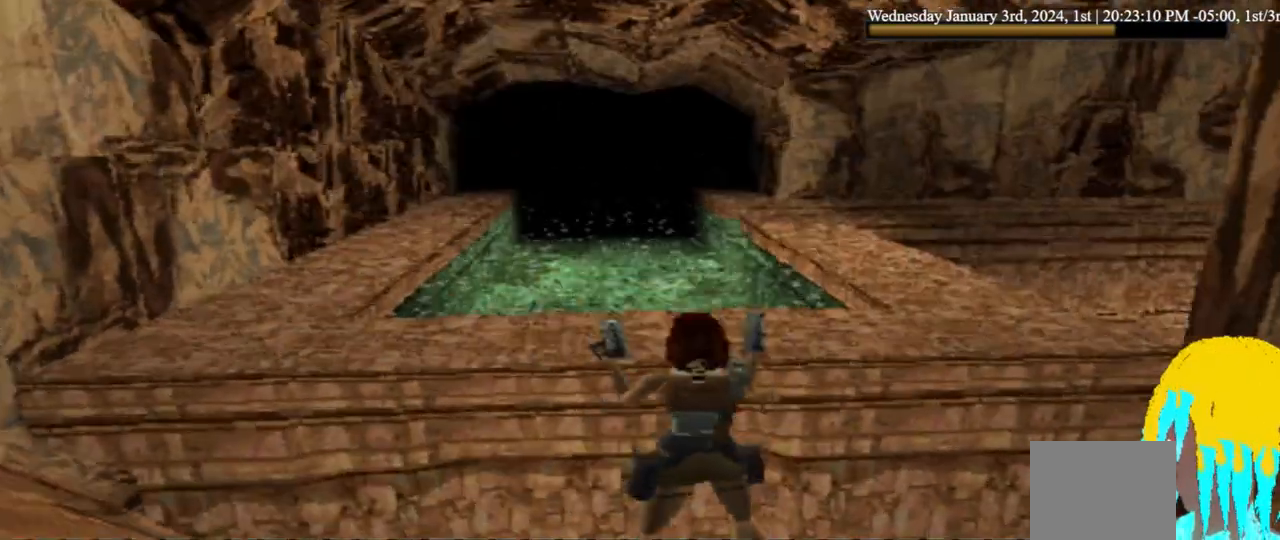
{"buttons": ["CROSS", "L1"], "left_stick": "center", "right_stick": "center"}
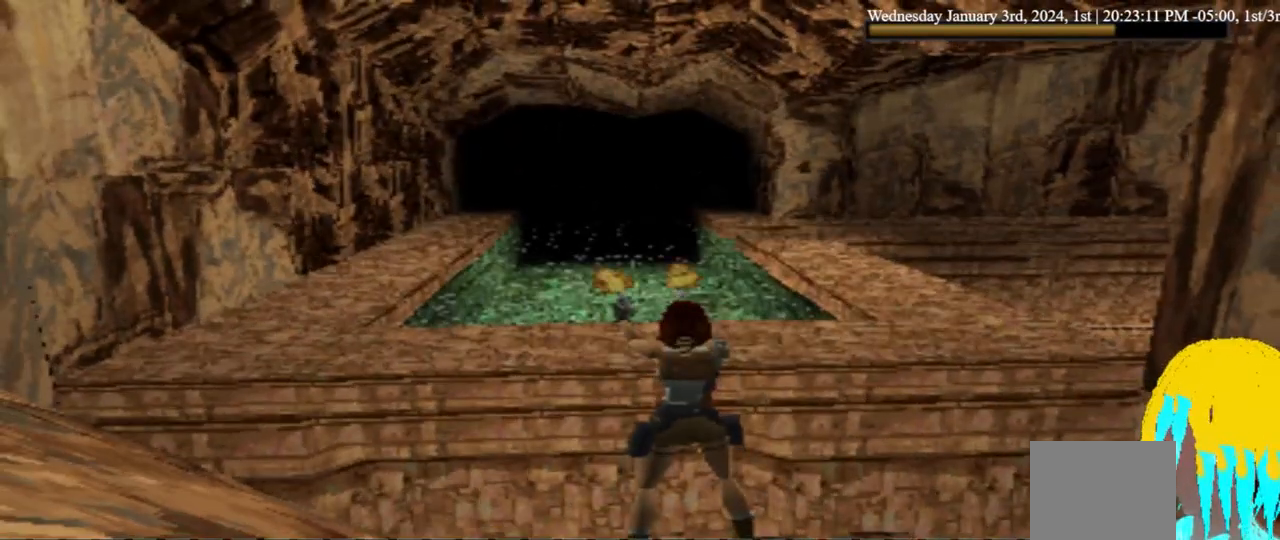
{"buttons": ["L1"], "left_stick": "center", "right_stick": "center", "events": [[33, "CROSS", "up"]]}
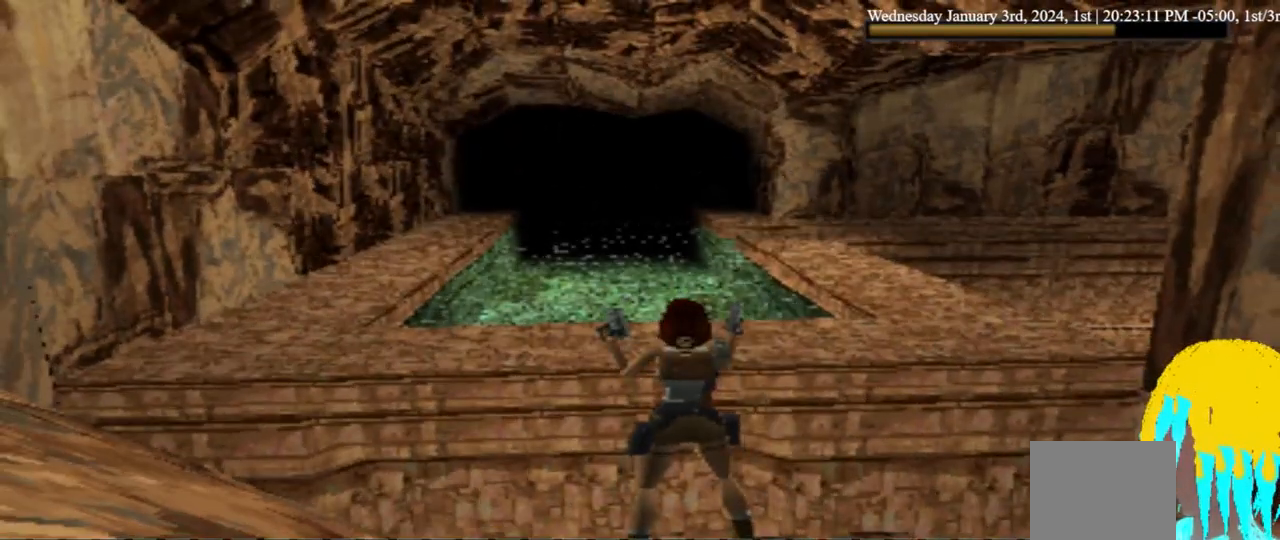
{"buttons": ["L1"], "left_stick": "center", "right_stick": "center", "events": []}
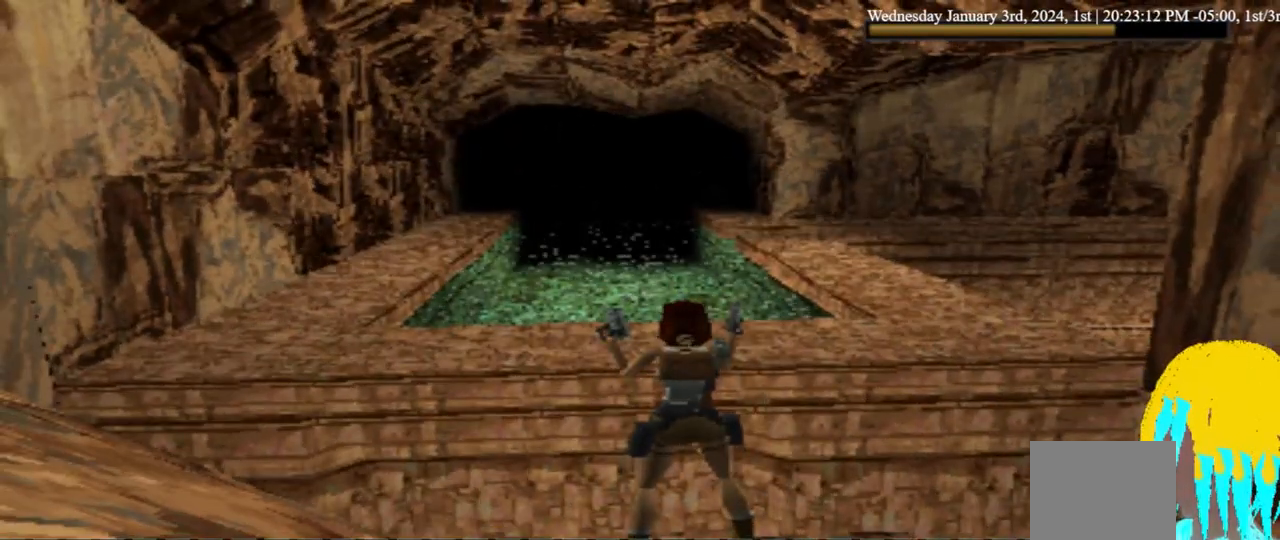
{"buttons": ["L1"], "left_stick": "center", "right_stick": "center", "events": []}
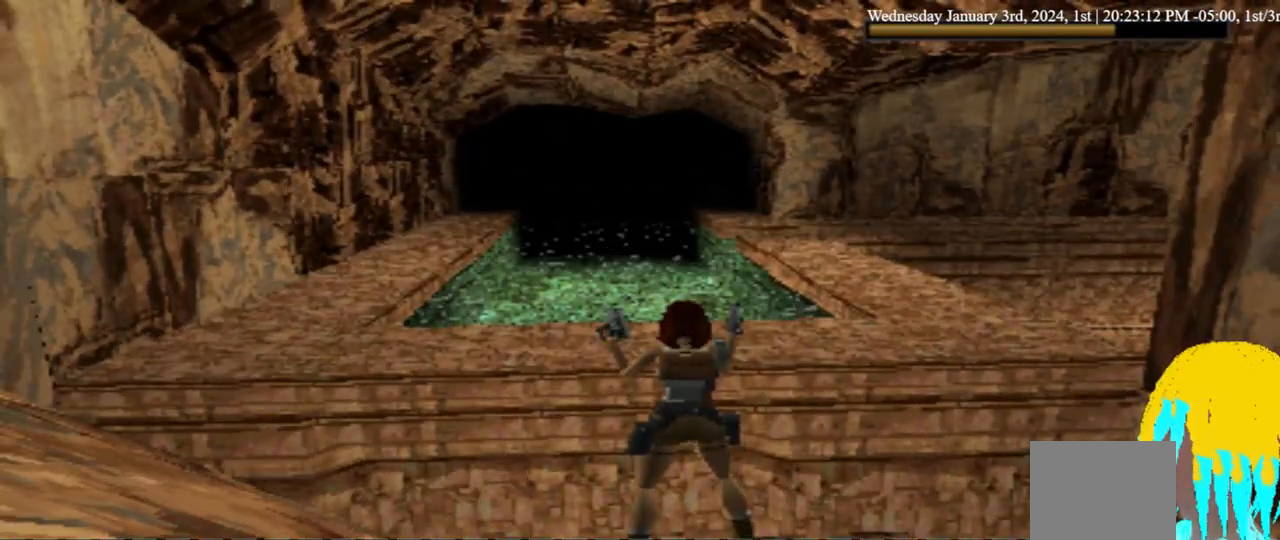
{"buttons": ["L1"], "left_stick": "center", "right_stick": "center", "events": [[33, "DPAD_UP", "down"], [300, "DPAD_UP", "up"]]}
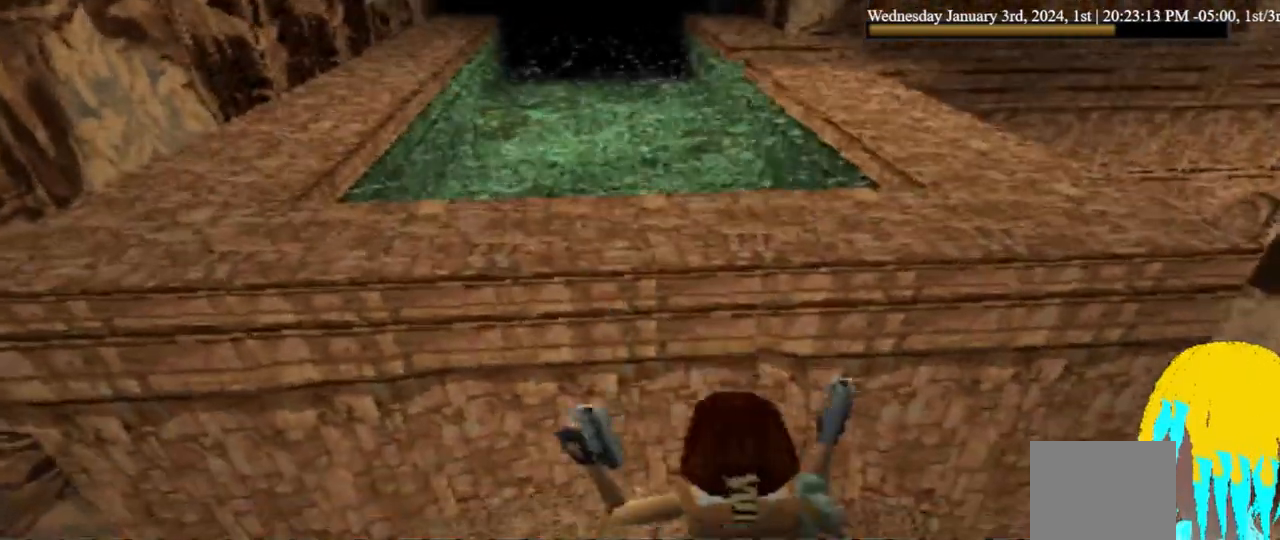
{"buttons": ["L1"], "left_stick": "center", "right_stick": "center", "events": [[333, "DPAD_UP", "down"], [433, "DPAD_UP", "up"]]}
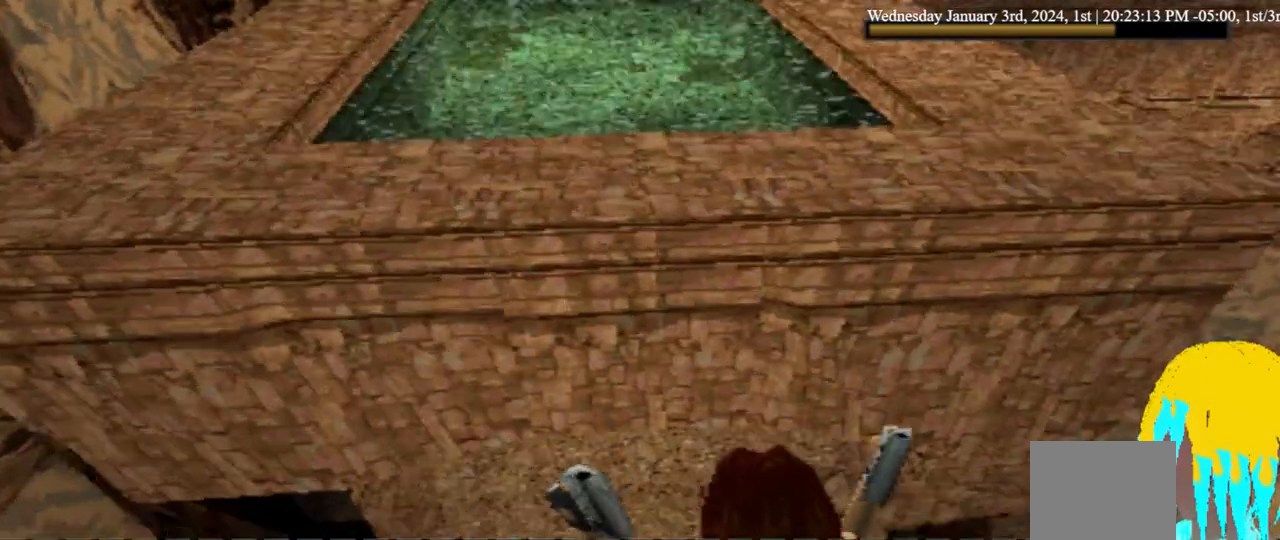
{"buttons": ["L1"], "left_stick": "center", "right_stick": "center", "events": []}
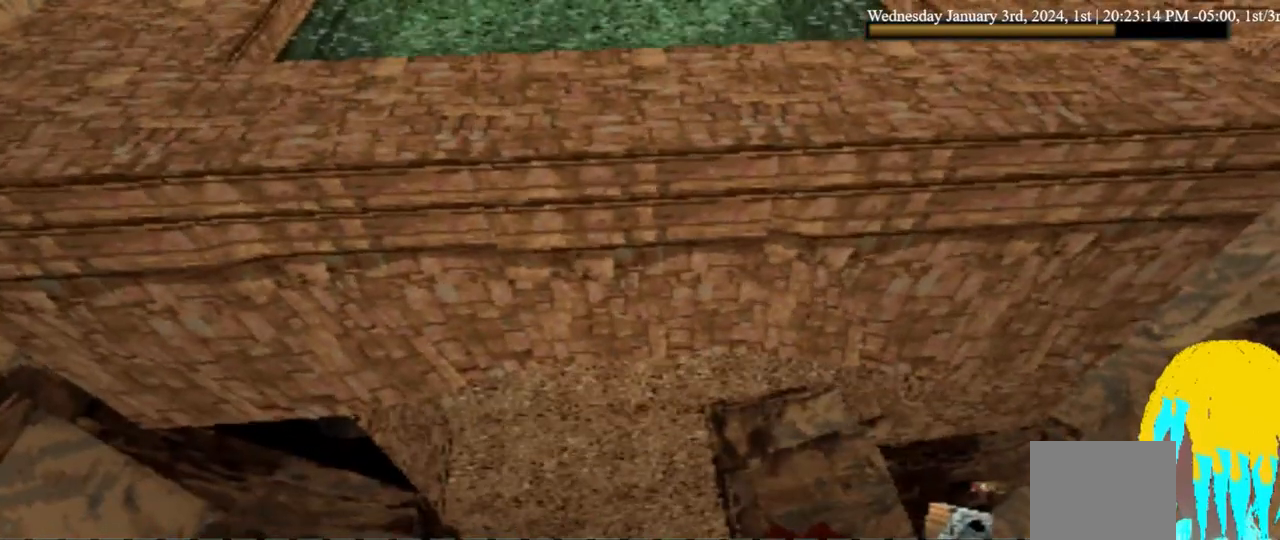
{"buttons": ["L1"], "left_stick": "center", "right_stick": "center", "events": []}
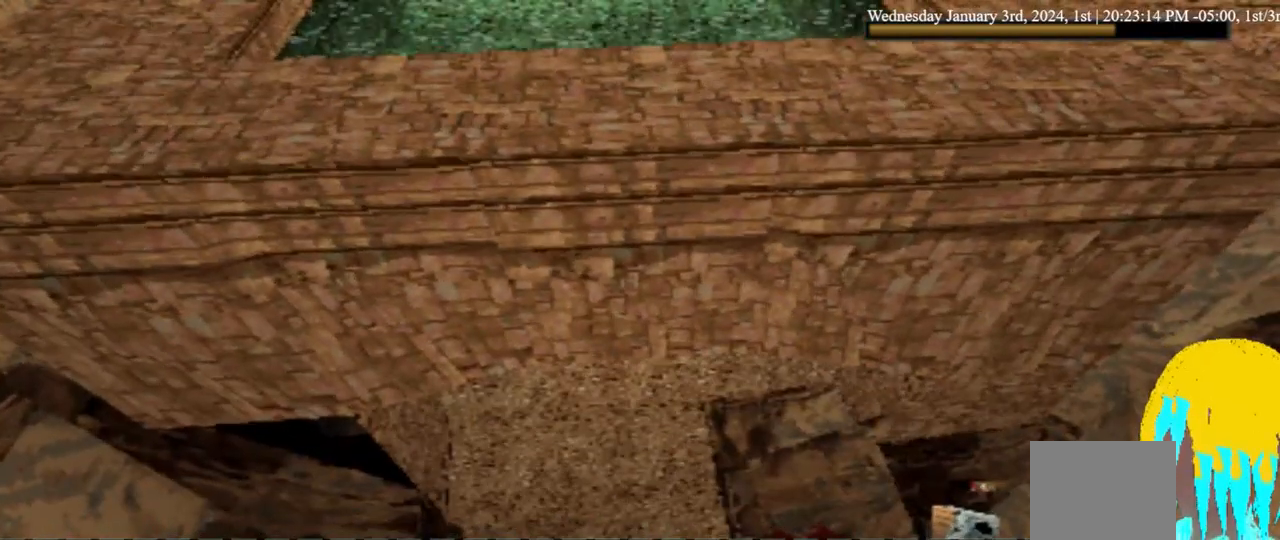
{"buttons": ["L1"], "left_stick": "center", "right_stick": "center", "events": [[233, "DPAD_UP", "down"], [367, "DPAD_UP", "up"]]}
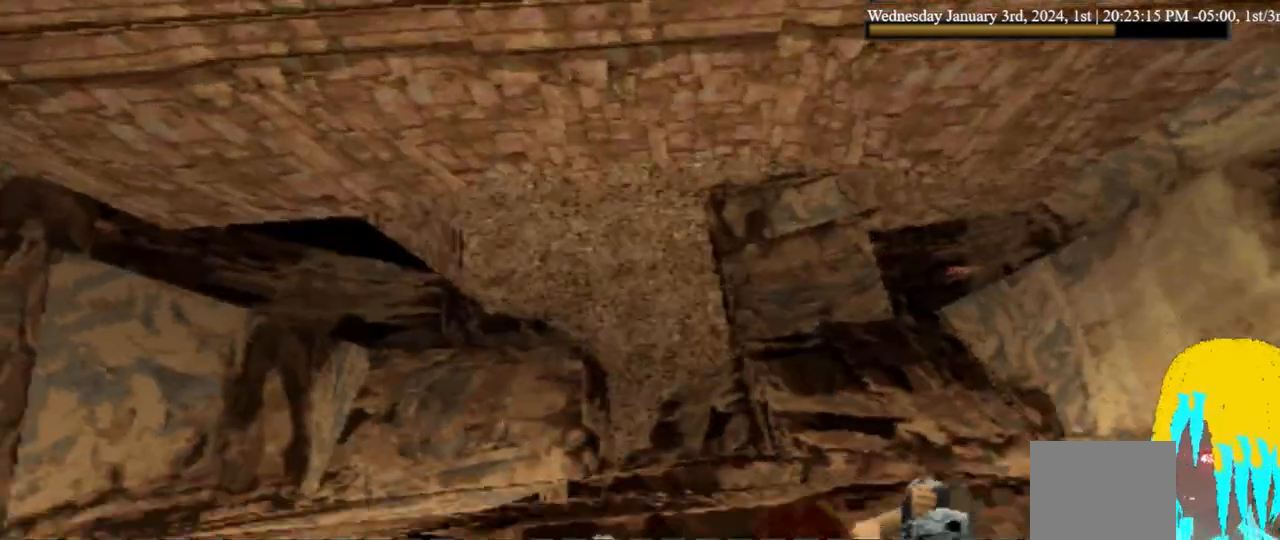
{"buttons": ["L1"], "left_stick": "center", "right_stick": "center", "events": []}
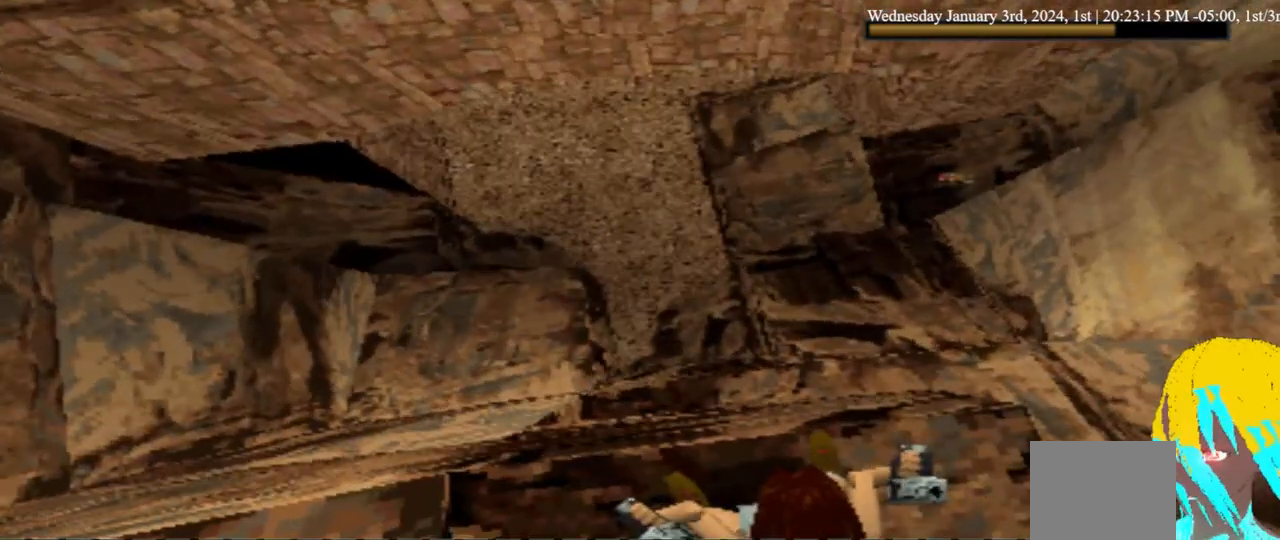
{"buttons": ["L1"], "left_stick": "center", "right_stick": "center", "events": []}
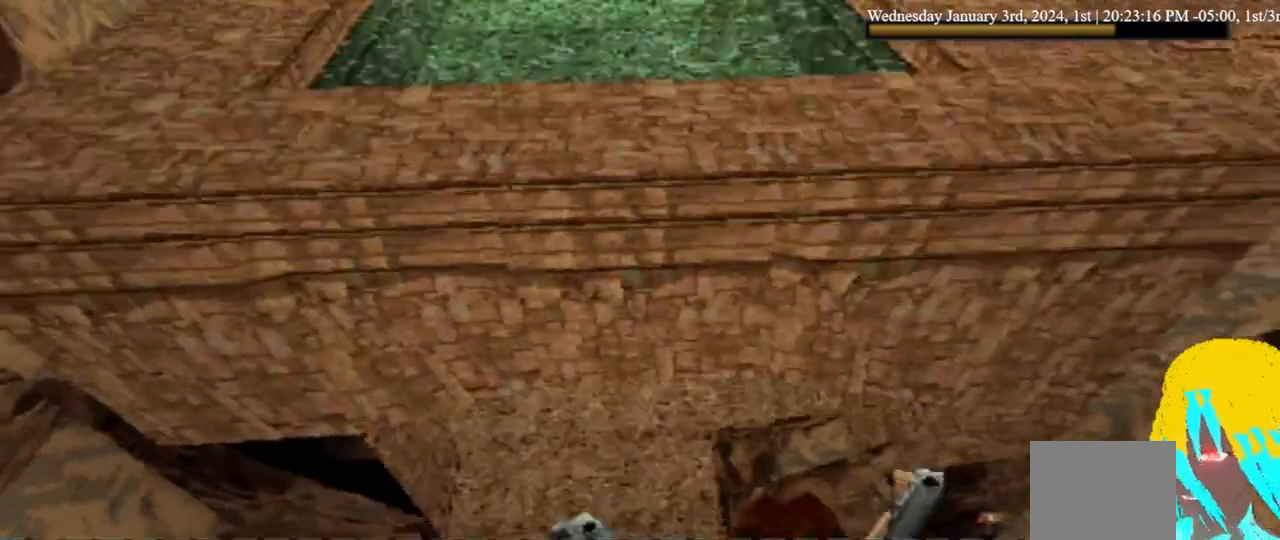
{"buttons": ["L1"], "left_stick": "center", "right_stick": "center", "events": []}
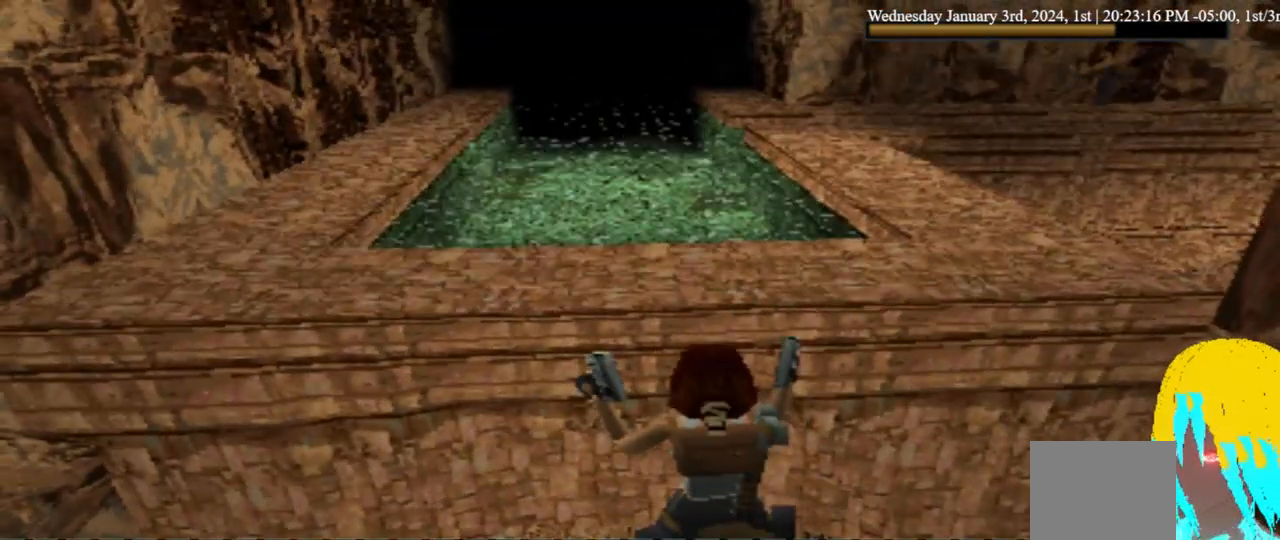
{"buttons": ["L1"], "left_stick": "center", "right_stick": "center", "events": []}
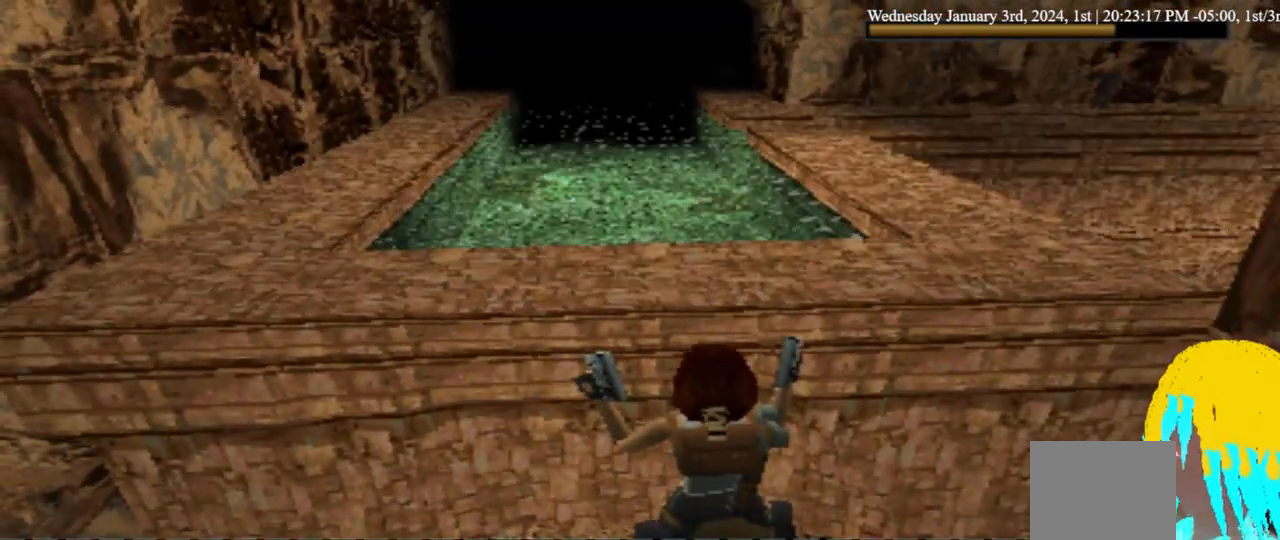
{"buttons": ["L1"], "left_stick": "center", "right_stick": "center", "events": []}
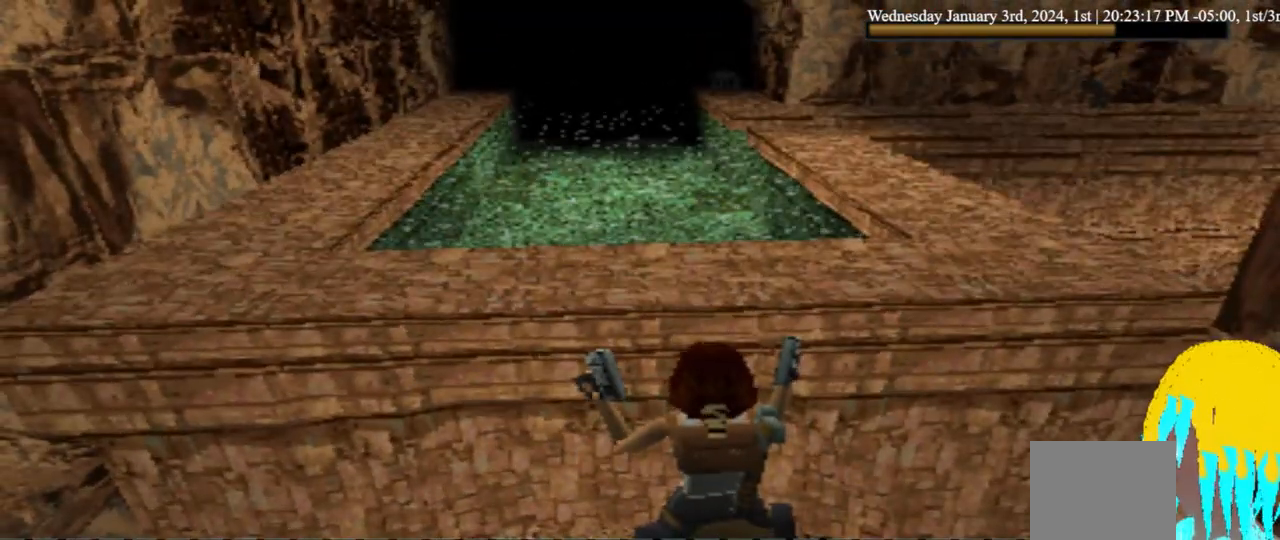
{"buttons": ["L1"], "left_stick": "center", "right_stick": "center", "events": [[367, "CROSS", "down"], [500, "CROSS", "up"]]}
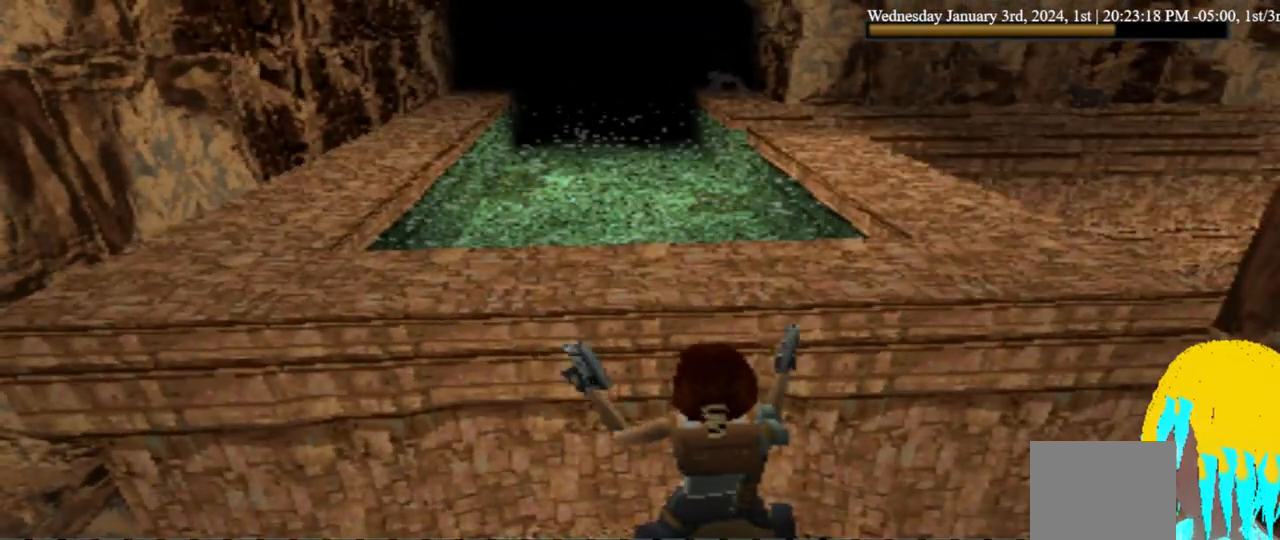
{"buttons": ["L1"], "left_stick": "center", "right_stick": "center", "events": []}
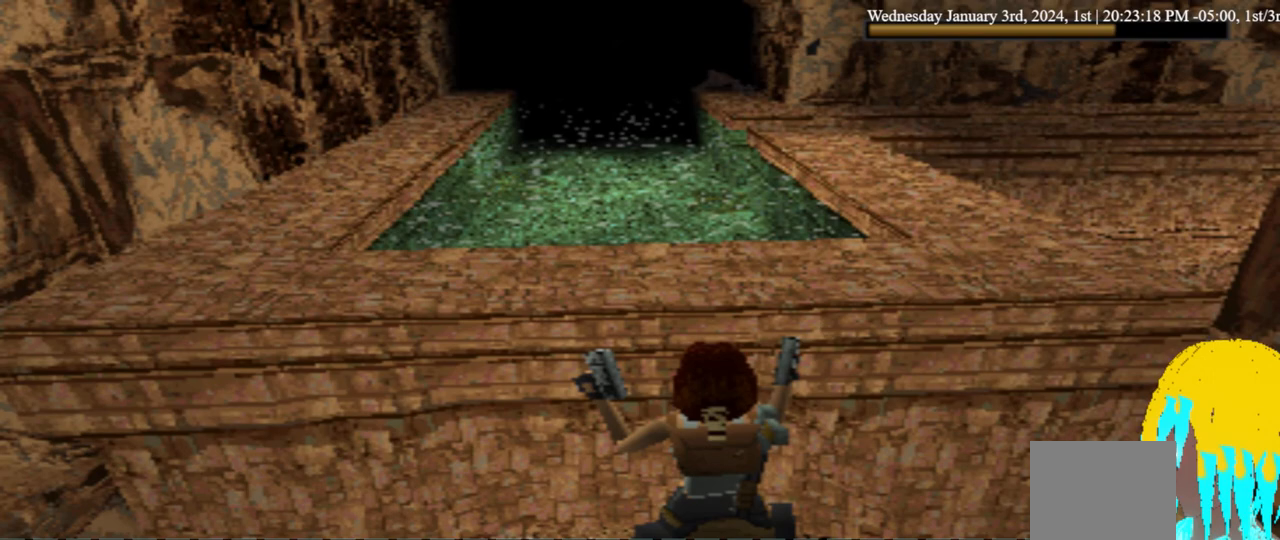
{"buttons": ["L1"], "left_stick": "center", "right_stick": "center", "events": []}
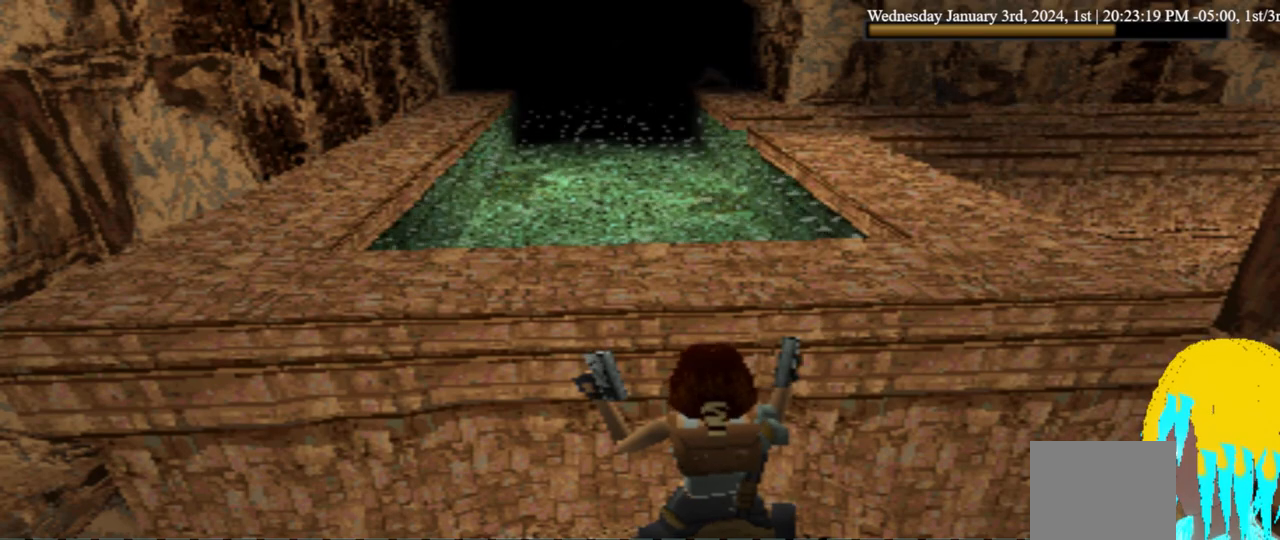
{"buttons": ["L1"], "left_stick": "center", "right_stick": "center", "events": []}
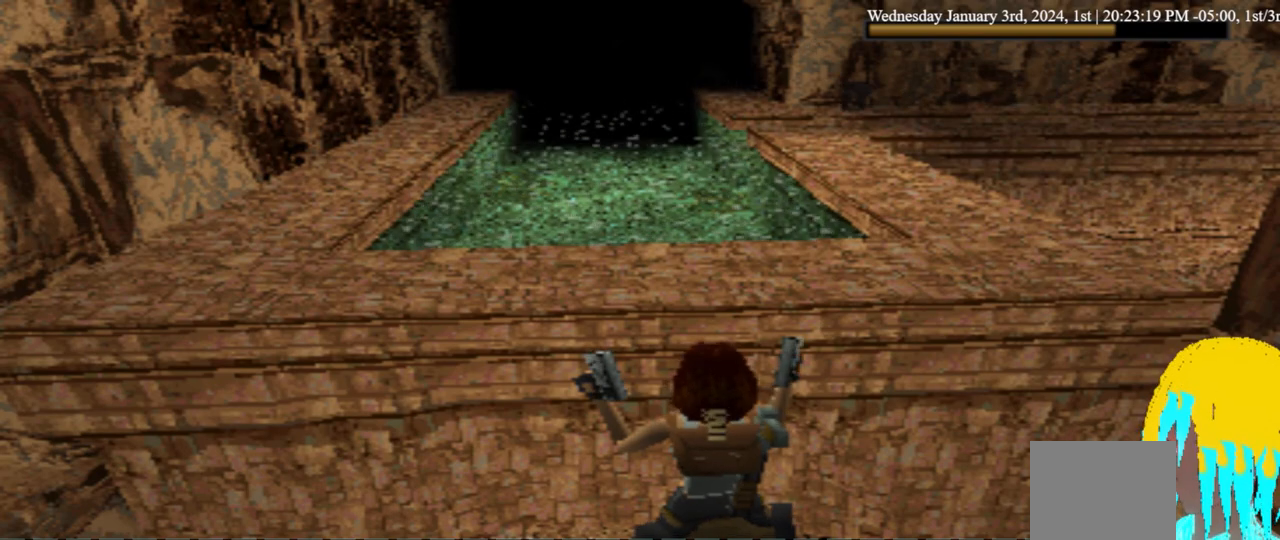
{"buttons": ["L1"], "left_stick": "center", "right_stick": "center", "events": []}